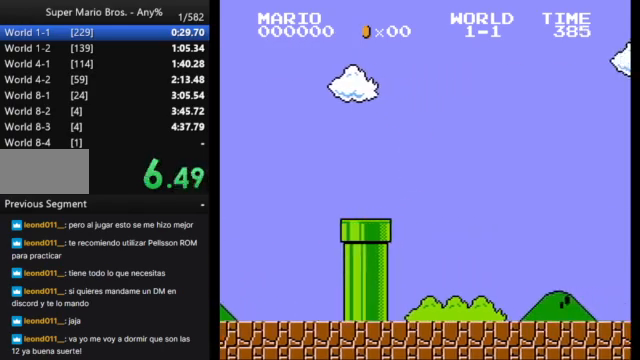
Gameplay with a controller (Nintendo layout); each line is a JSON object with the inputs held at the frame after it. "events" lists button and stick changes between this image and that frame as [ms after this image, input, new state], when the widget could be followed in between. Not read: L3 R3.
{"buttons": ["B"], "events": [[33, "DPAD_DOWN", "up"]]}
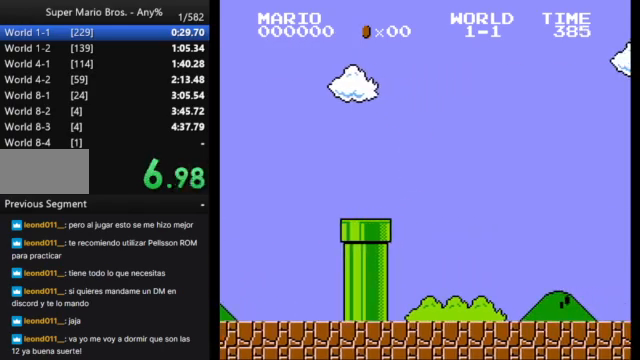
{"buttons": ["B"], "events": []}
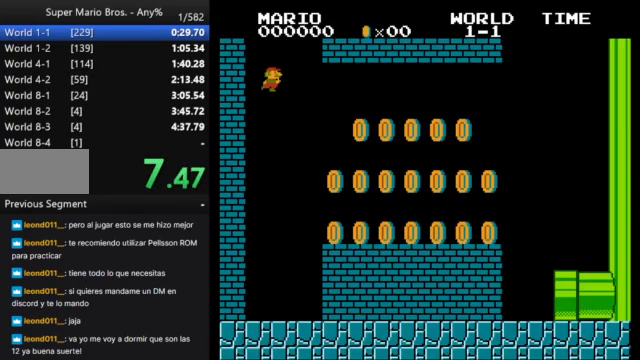
{"buttons": ["B"], "events": []}
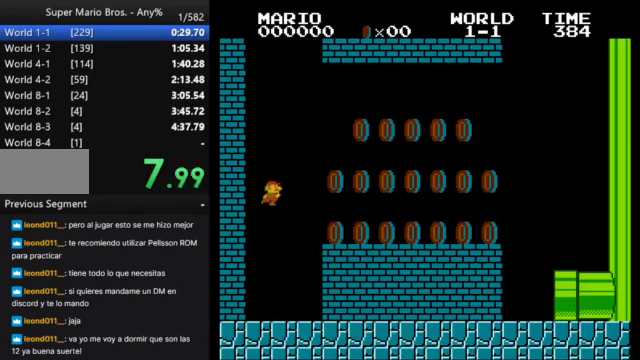
{"buttons": ["A", "B", "DPAD_RIGHT"], "events": [[67, "DPAD_RIGHT", "down"], [367, "A", "down"]]}
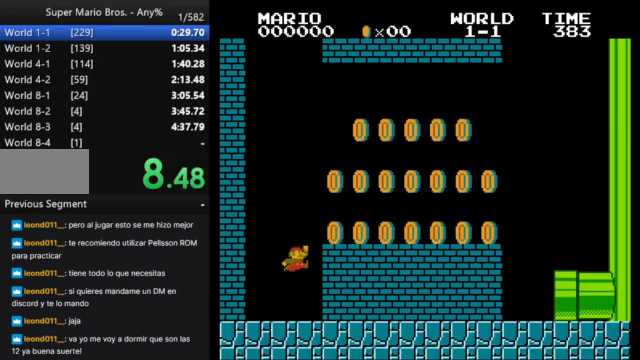
{"buttons": ["A", "B", "DPAD_RIGHT"], "events": [[67, "A", "up"], [433, "A", "down"]]}
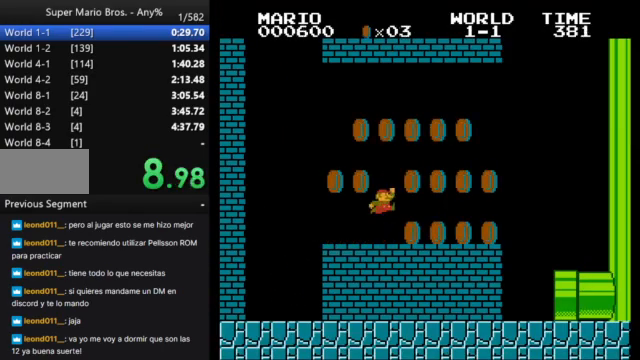
{"buttons": ["B", "DPAD_LEFT"], "events": [[200, "A", "up"], [333, "DPAD_RIGHT", "up"], [400, "DPAD_LEFT", "down"]]}
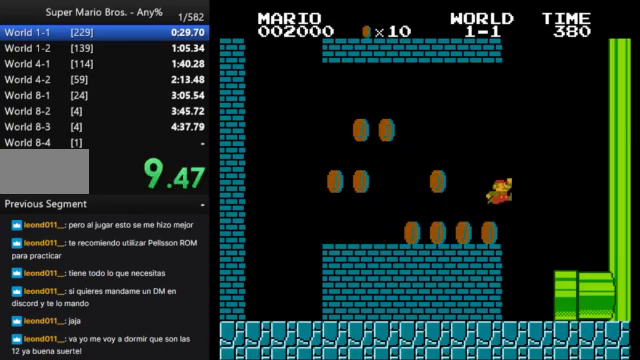
{"buttons": ["B", "DPAD_RIGHT"], "events": [[33, "DPAD_LEFT", "up"], [100, "DPAD_RIGHT", "down"]]}
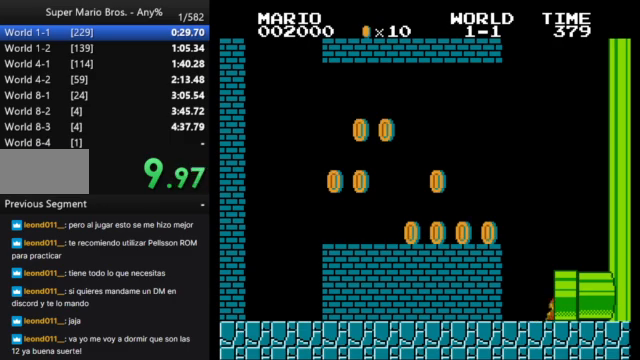
{"buttons": [], "events": [[300, "B", "up"], [300, "DPAD_RIGHT", "up"]]}
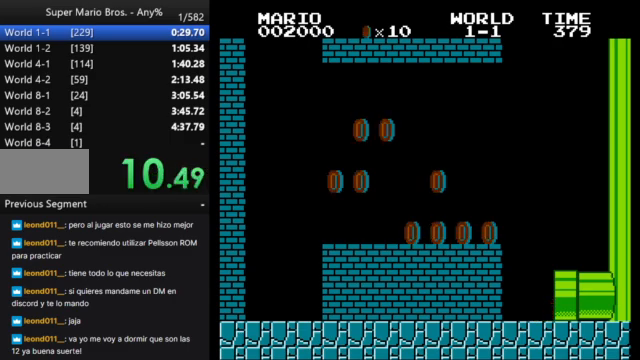
{"buttons": [], "events": []}
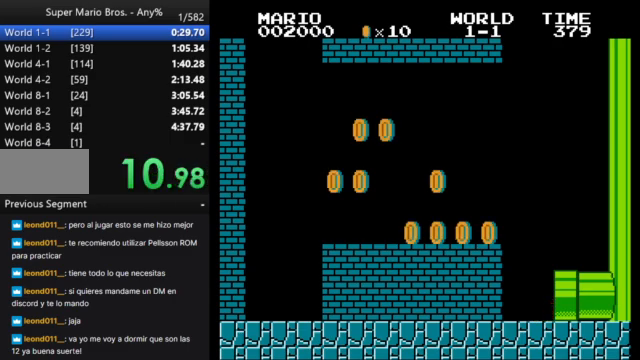
{"buttons": ["B"], "events": [[133, "B", "down"], [167, "DPAD_RIGHT", "down"], [333, "B", "up"], [467, "B", "down"], [467, "DPAD_RIGHT", "up"]]}
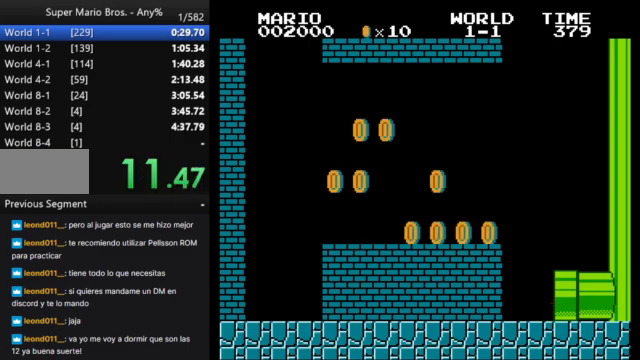
{"buttons": ["DPAD_RIGHT"], "events": [[100, "B", "up"], [133, "DPAD_RIGHT", "down"], [267, "B", "down"], [267, "DPAD_RIGHT", "up"], [367, "B", "up"], [367, "DPAD_RIGHT", "down"]]}
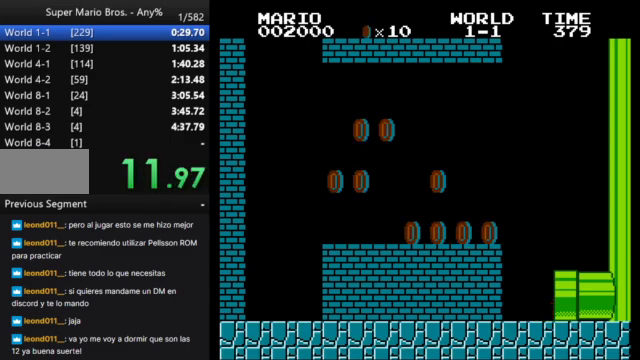
{"buttons": ["B", "DPAD_RIGHT"], "events": [[200, "B", "down"]]}
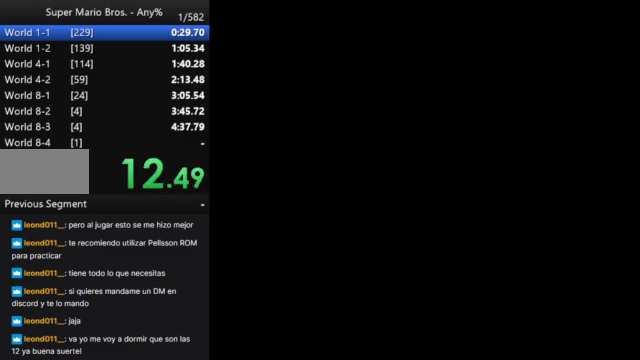
{"buttons": ["B", "DPAD_RIGHT"], "events": []}
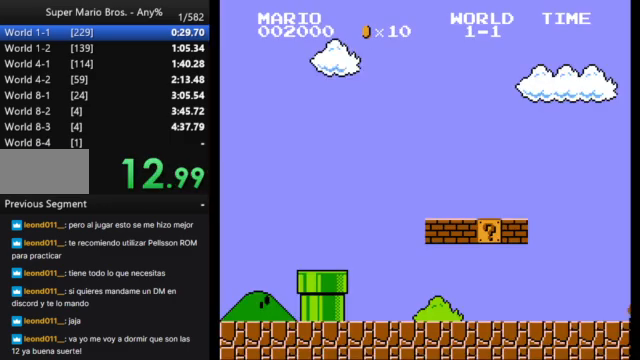
{"buttons": ["B", "DPAD_RIGHT"], "events": []}
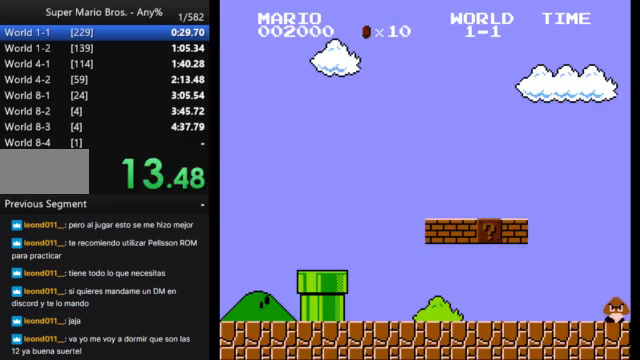
{"buttons": ["B", "DPAD_RIGHT"], "events": []}
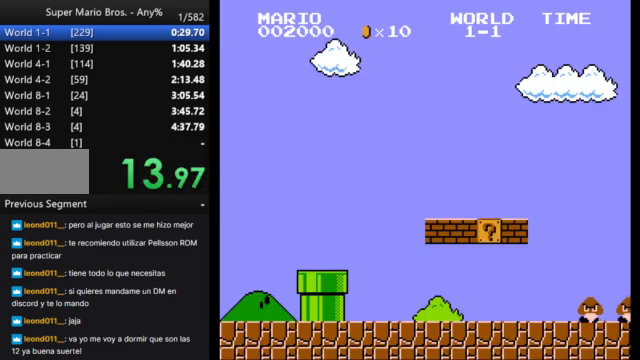
{"buttons": ["B", "DPAD_RIGHT"], "events": []}
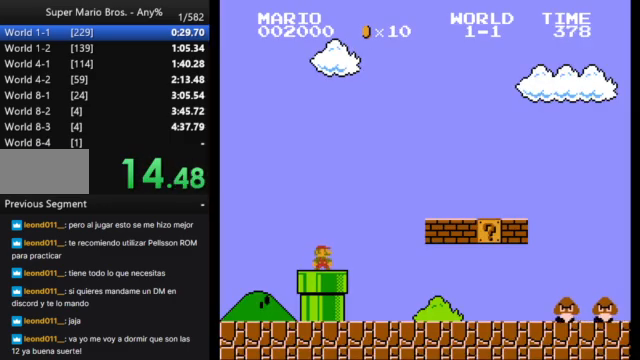
{"buttons": ["B", "DPAD_RIGHT"], "events": []}
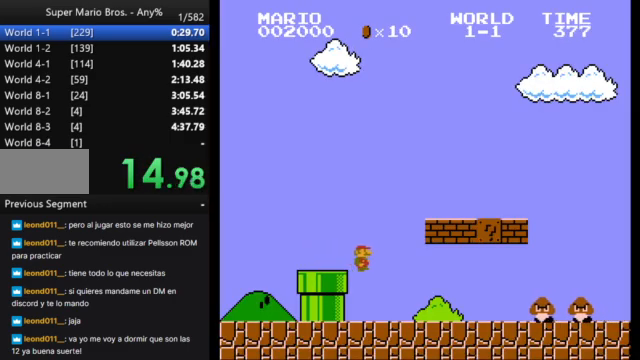
{"buttons": ["A", "B", "DPAD_RIGHT"], "events": [[467, "A", "down"]]}
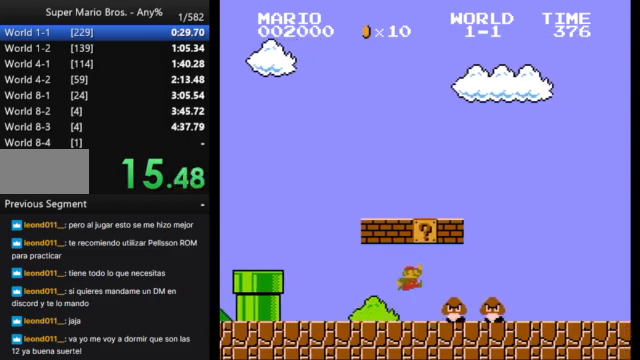
{"buttons": ["B", "DPAD_RIGHT"], "events": [[133, "A", "up"]]}
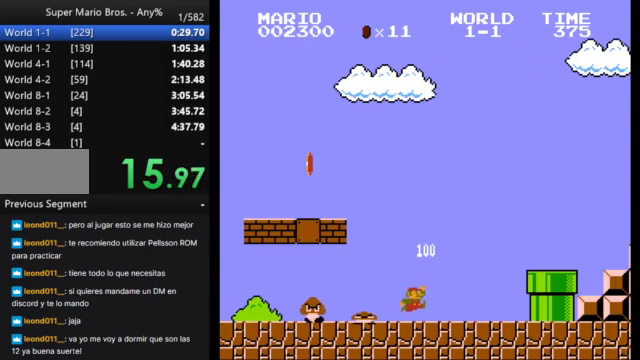
{"buttons": ["A", "B", "DPAD_RIGHT"], "events": [[300, "A", "down"]]}
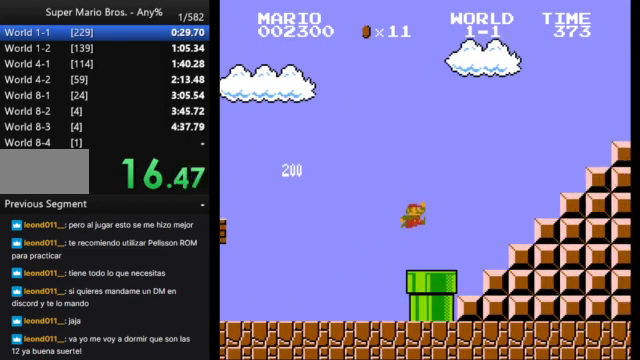
{"buttons": ["A", "B", "DPAD_RIGHT"], "events": [[167, "A", "up"], [433, "A", "down"]]}
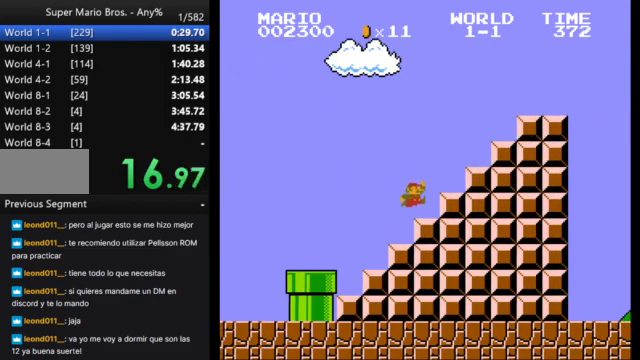
{"buttons": ["B", "DPAD_RIGHT"], "events": [[367, "A", "up"]]}
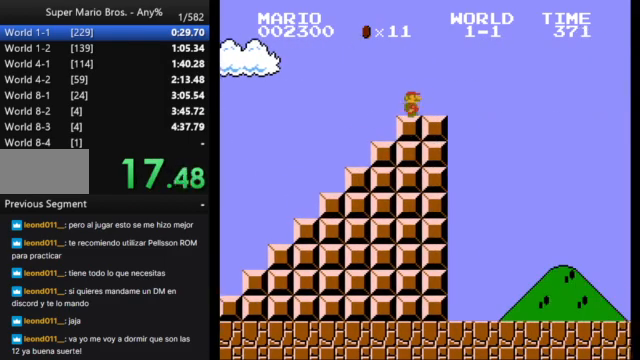
{"buttons": ["A", "B", "DPAD_RIGHT"], "events": [[167, "A", "down"]]}
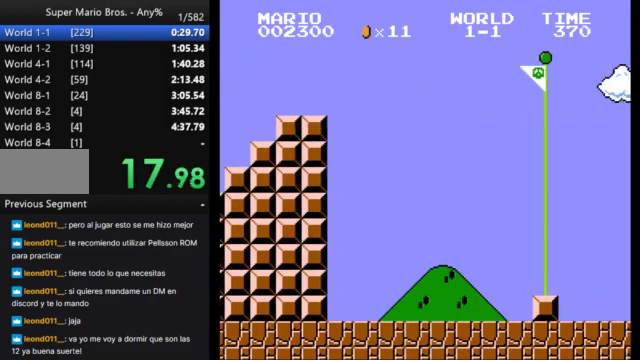
{"buttons": ["A", "B", "DPAD_RIGHT"], "events": []}
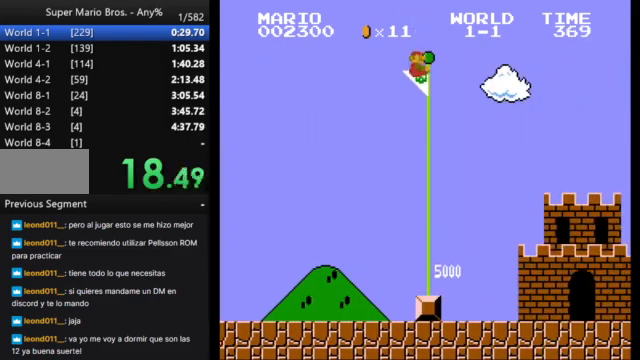
{"buttons": [], "events": [[233, "A", "up"], [433, "B", "up"], [433, "DPAD_RIGHT", "up"]]}